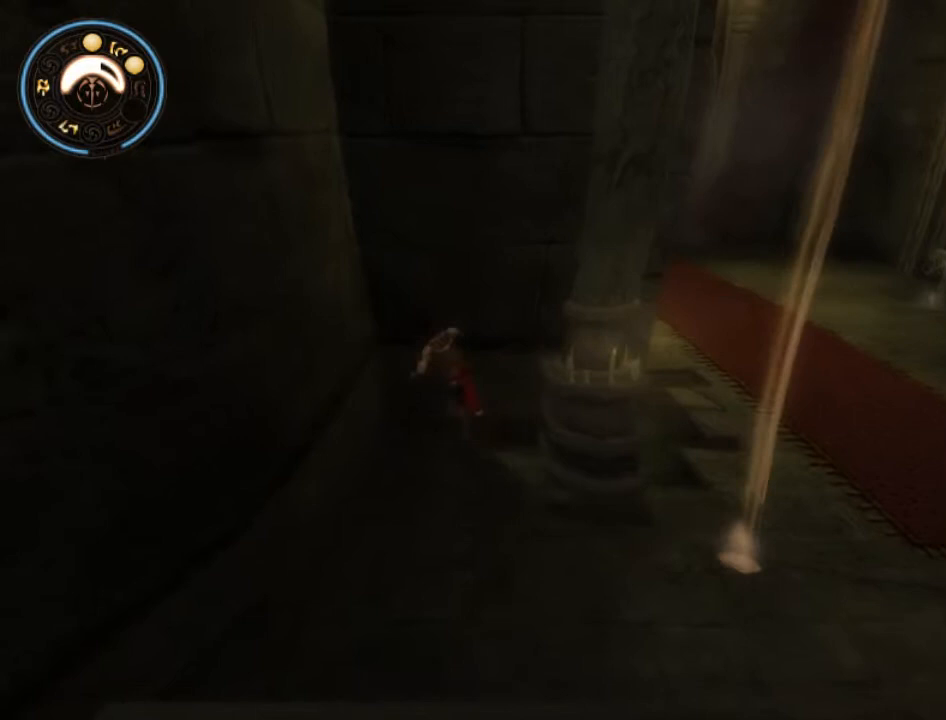
Gameplay with a controller (Xbox layout); each line is a JSON object with the inputs held at the frame after it. "events" lists button and stick changes between this image and that frame as [ms after this image, input, new state], when the widget could be followed in between. Not read: L1 L2 L3 R1 R2 R3.
{"buttons": [], "left_stick": "center", "right_stick": "center", "events": []}
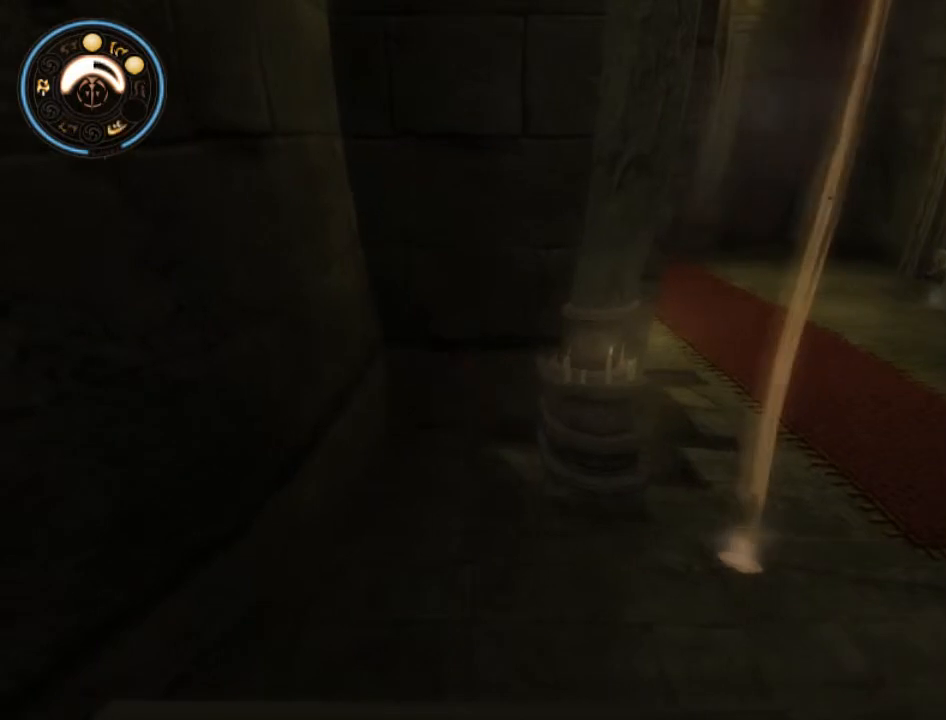
{"buttons": [], "left_stick": "center", "right_stick": "center", "events": []}
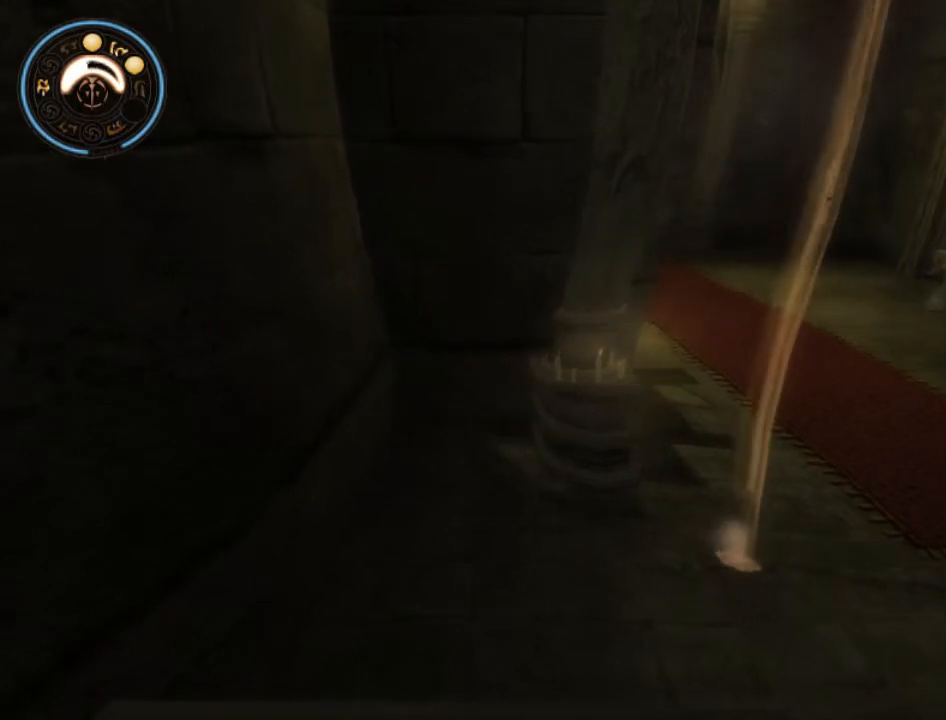
{"buttons": [], "left_stick": "center", "right_stick": "center", "events": []}
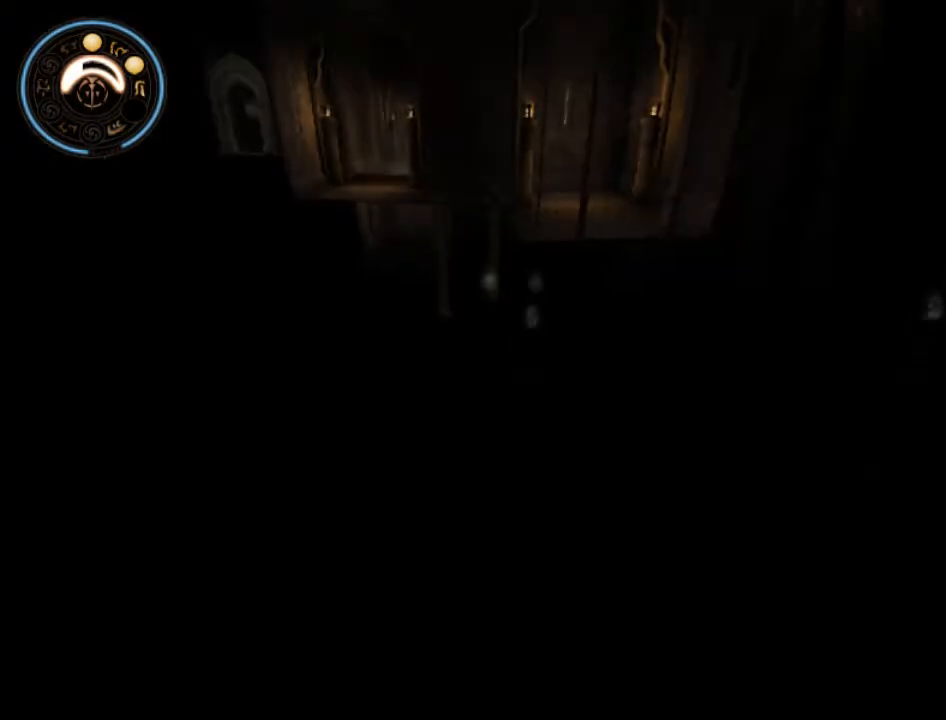
{"buttons": [], "left_stick": "center", "right_stick": "center", "events": []}
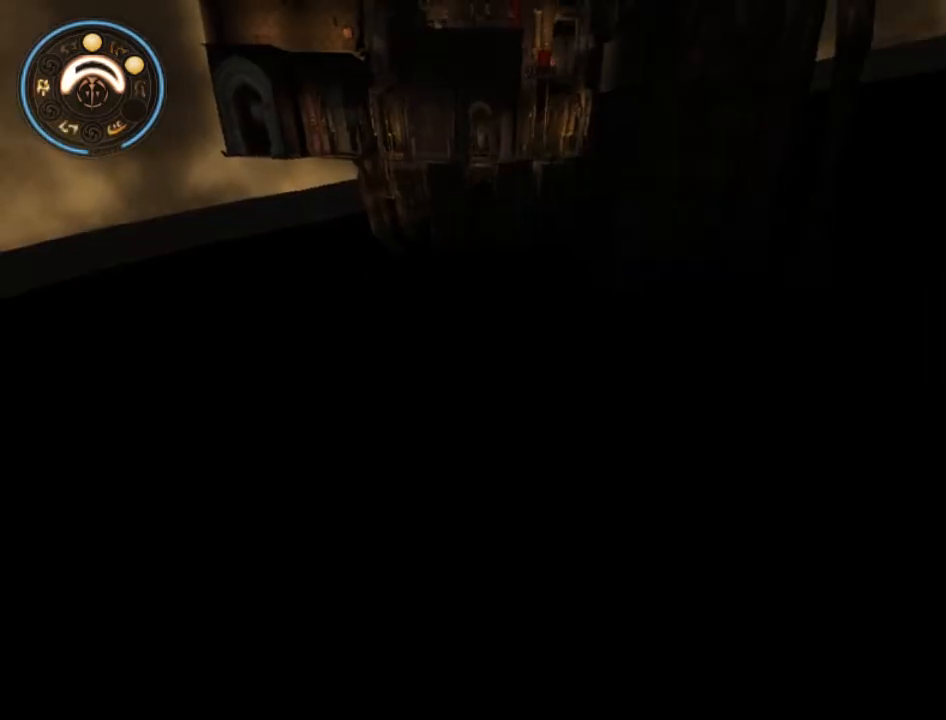
{"buttons": [], "left_stick": "up-right", "right_stick": "left", "events": [[200, "left_stick", "up"], [300, "right_stick", "left"], [433, "left_stick", "up-right"]]}
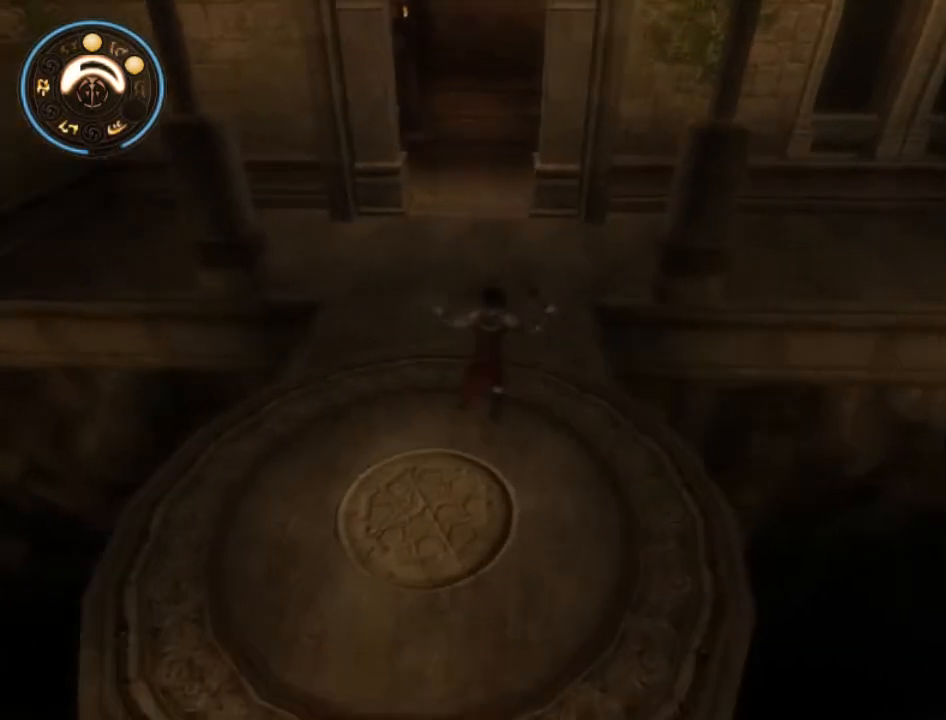
{"buttons": [], "left_stick": "up-left", "right_stick": "left", "events": [[33, "left_stick", "up"], [433, "left_stick", "up-left"]]}
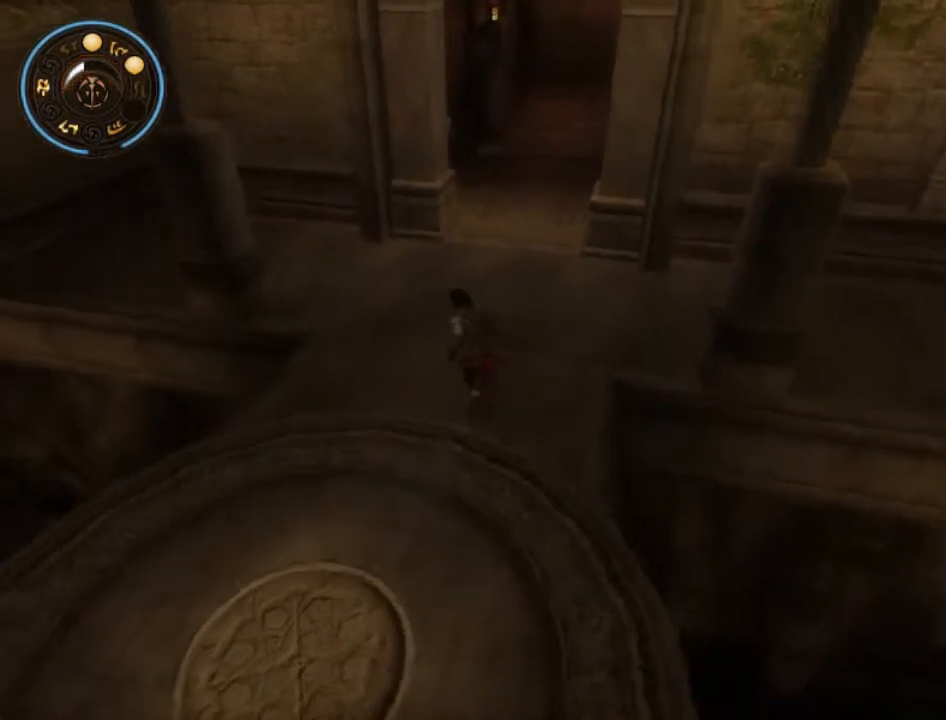
{"buttons": [], "left_stick": "center", "right_stick": "left", "events": [[267, "left_stick", "center"]]}
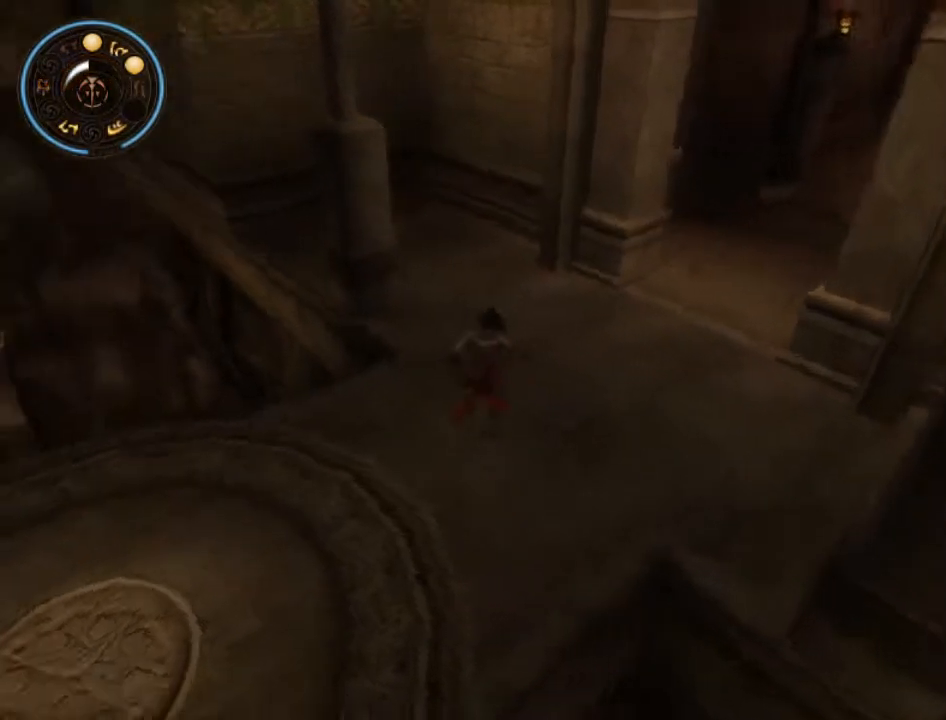
{"buttons": [], "left_stick": "up", "right_stick": "center", "events": [[167, "right_stick", "center"], [500, "left_stick", "up"]]}
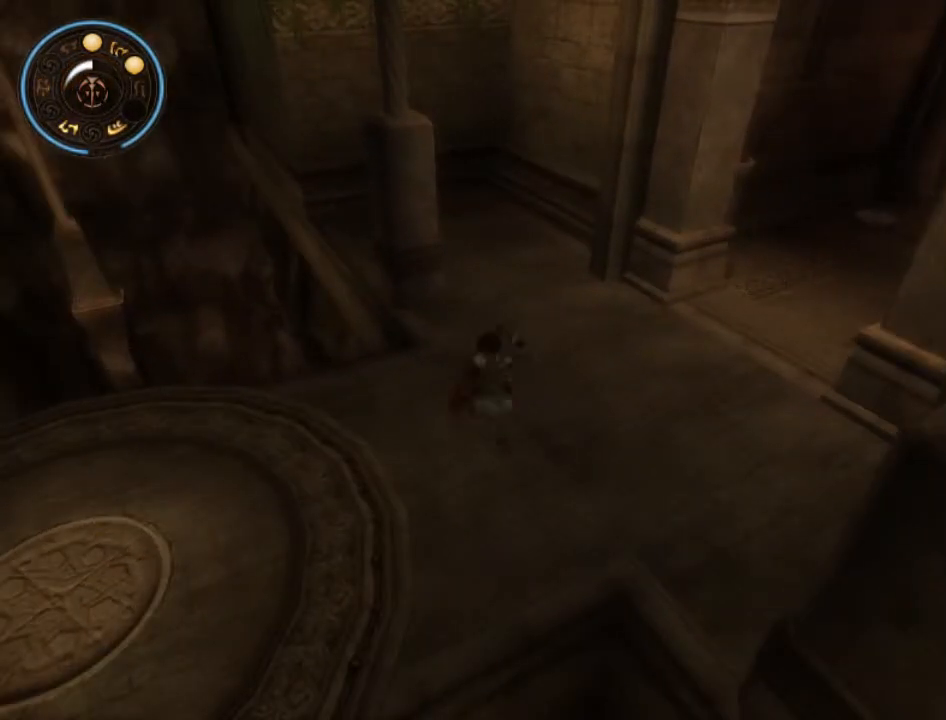
{"buttons": [], "left_stick": "center", "right_stick": "center", "events": [[67, "A", "down"], [100, "left_stick", "center"], [133, "A", "up"]]}